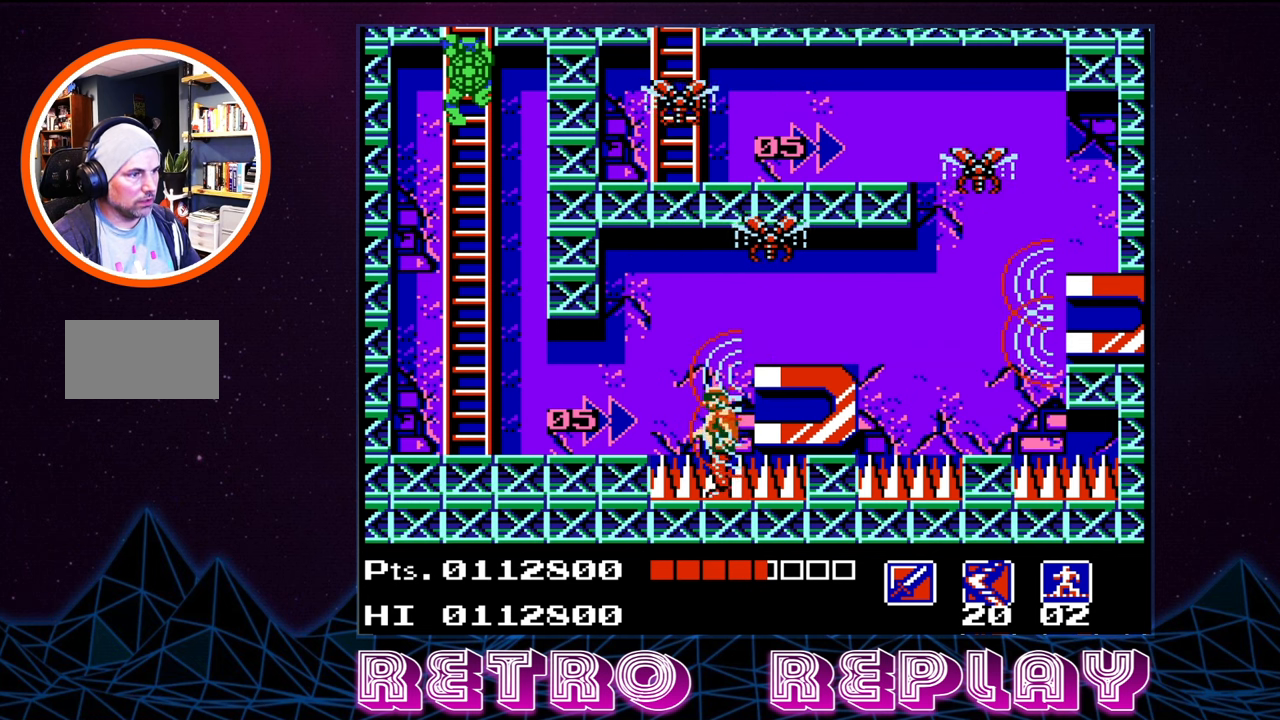
Gameplay with a controller (Nintendo layout); each line is a JSON object with the inputs held at the frame after it. "events" lists button and stick changes between this image and that frame as [ms after this image, input, new state], when the widget could be followed in between. Not read: L3 R3.
{"buttons": ["DPAD_DOWN"], "events": [[433, "DPAD_DOWN", "down"]]}
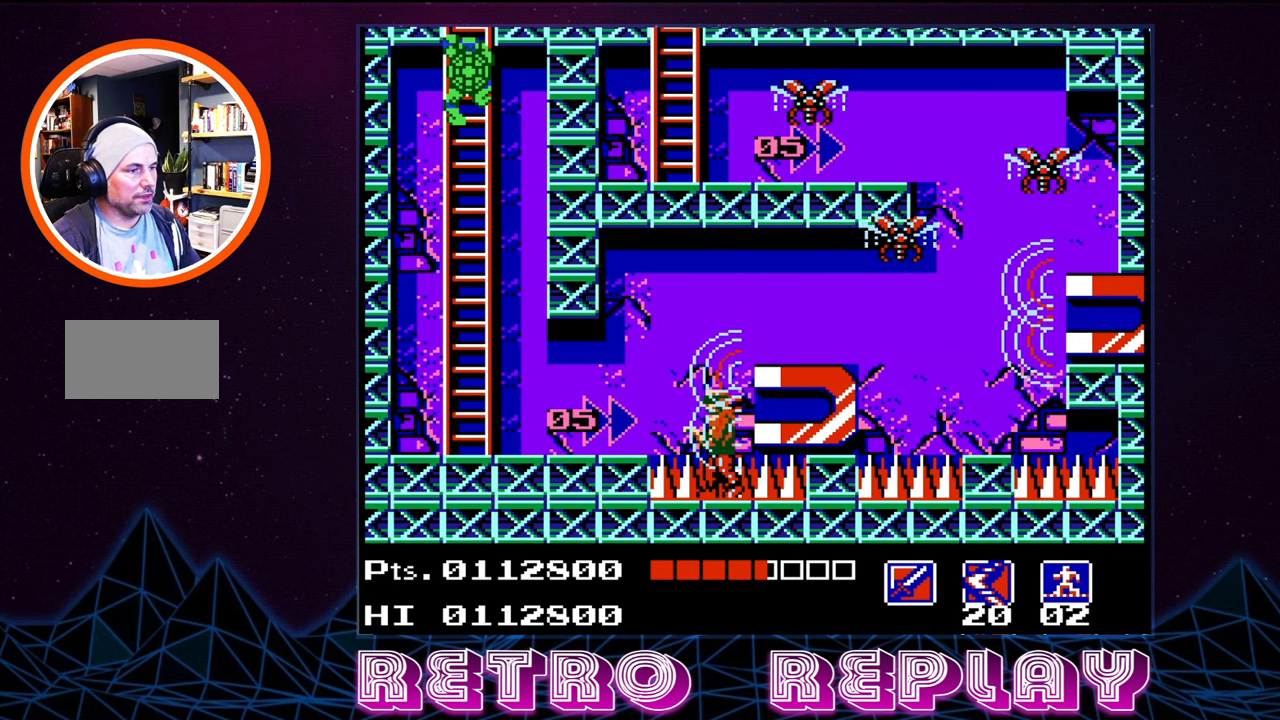
{"buttons": [], "events": [[100, "DPAD_DOWN", "up"]]}
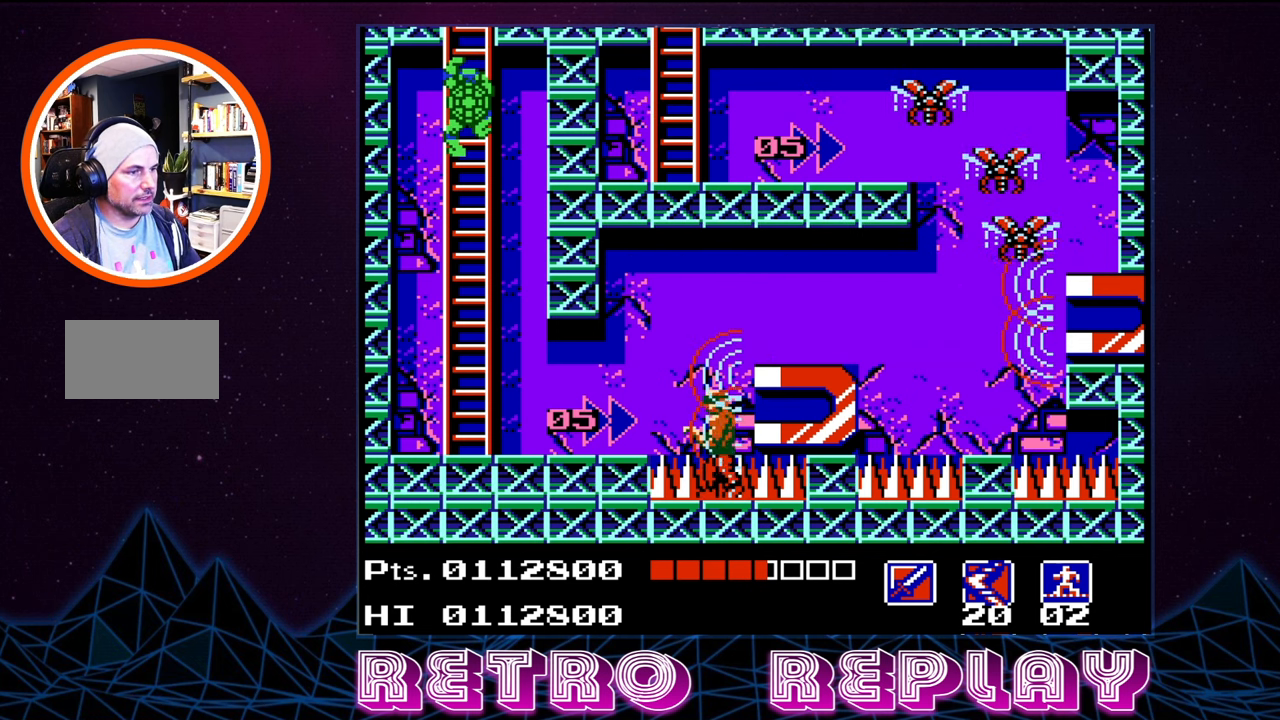
{"buttons": ["DPAD_LEFT"], "events": [[83, "DPAD_LEFT", "down"]]}
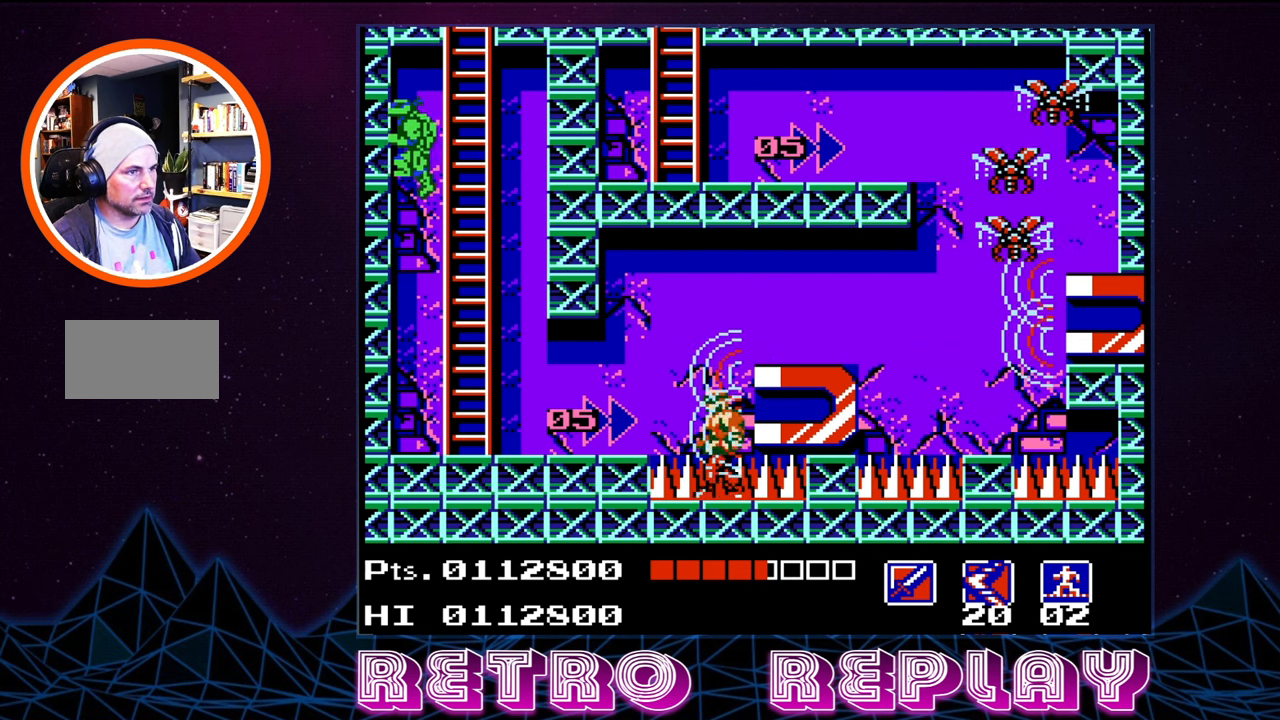
{"buttons": ["DPAD_RIGHT"], "events": [[100, "DPAD_LEFT", "up"], [500, "DPAD_RIGHT", "down"]]}
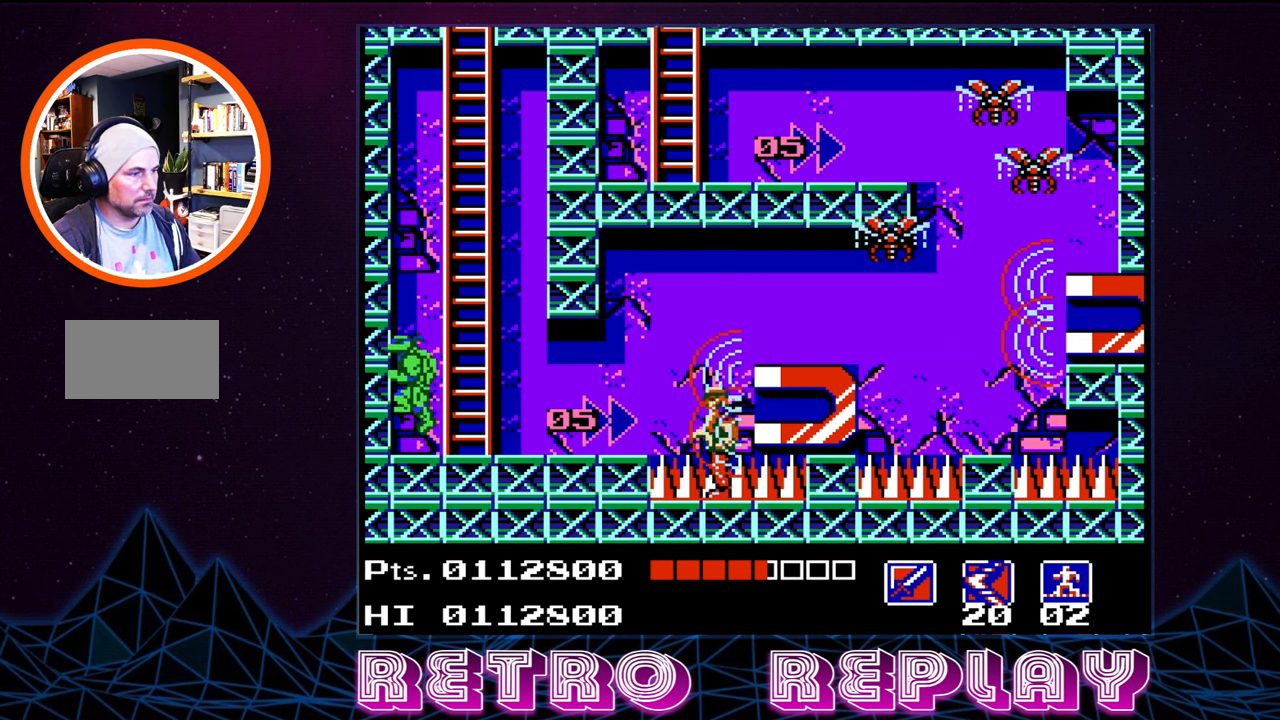
{"buttons": [], "events": [[116, "DPAD_RIGHT", "up"], [383, "SELECT", "down"], [500, "SELECT", "up"]]}
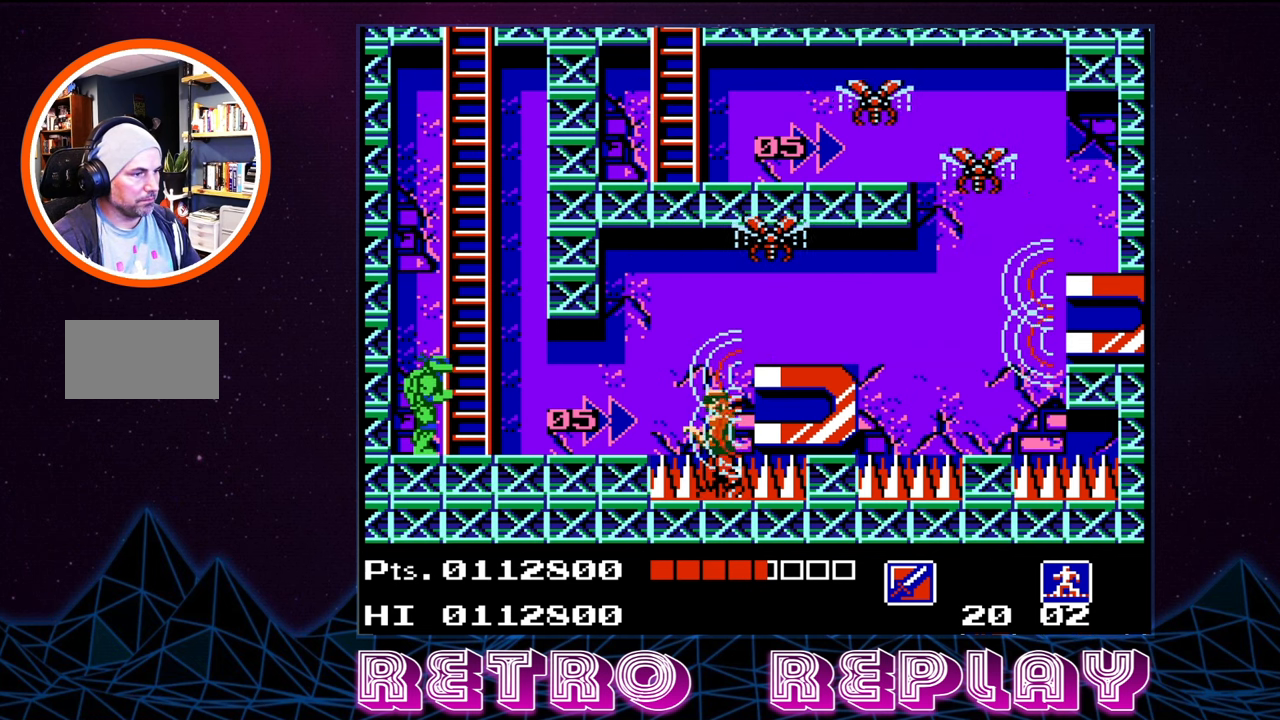
{"buttons": [], "events": [[133, "B", "down"], [216, "B", "up"]]}
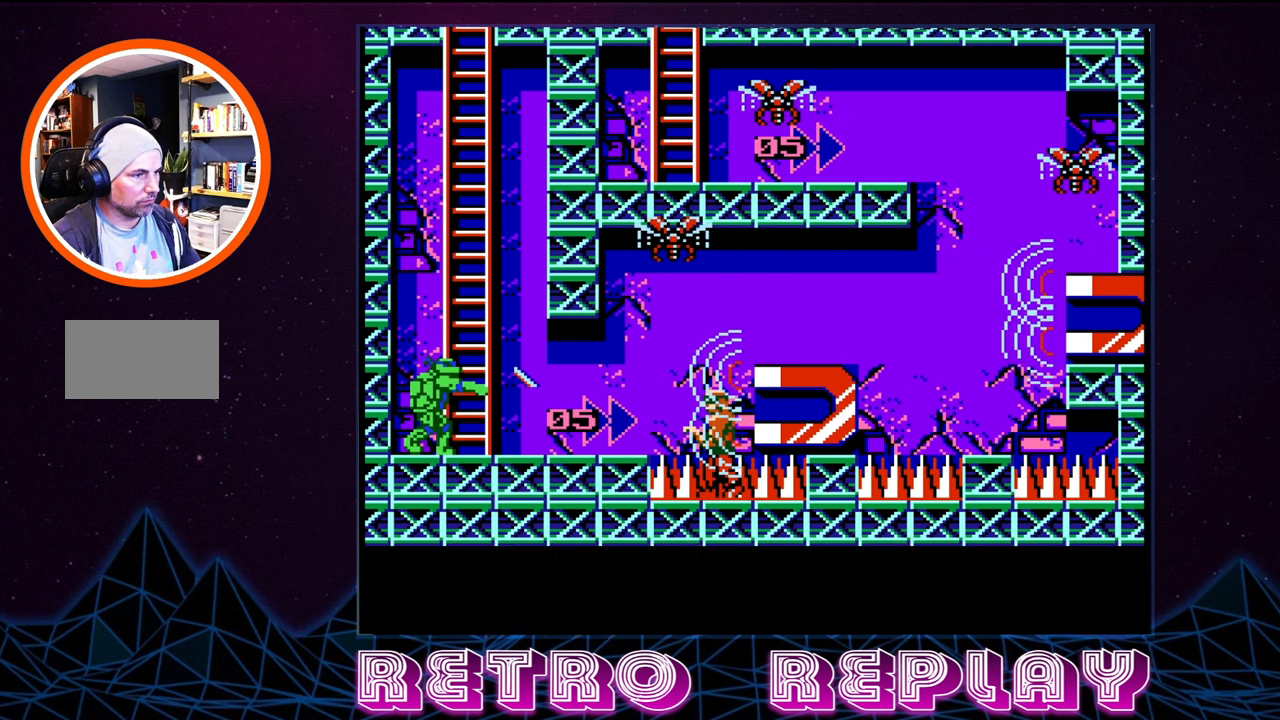
{"buttons": ["DPAD_RIGHT"], "events": [[333, "DPAD_RIGHT", "down"]]}
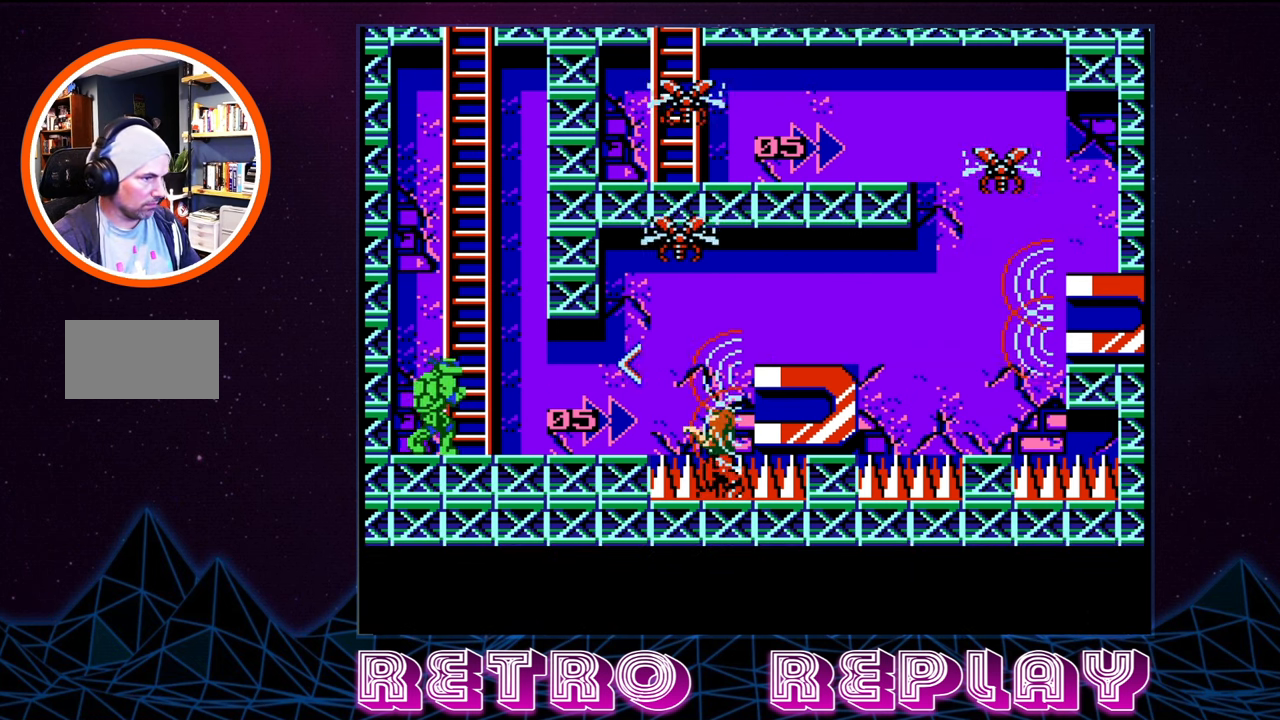
{"buttons": ["DPAD_RIGHT"], "events": [[50, "DPAD_RIGHT", "up"], [266, "DPAD_RIGHT", "down"]]}
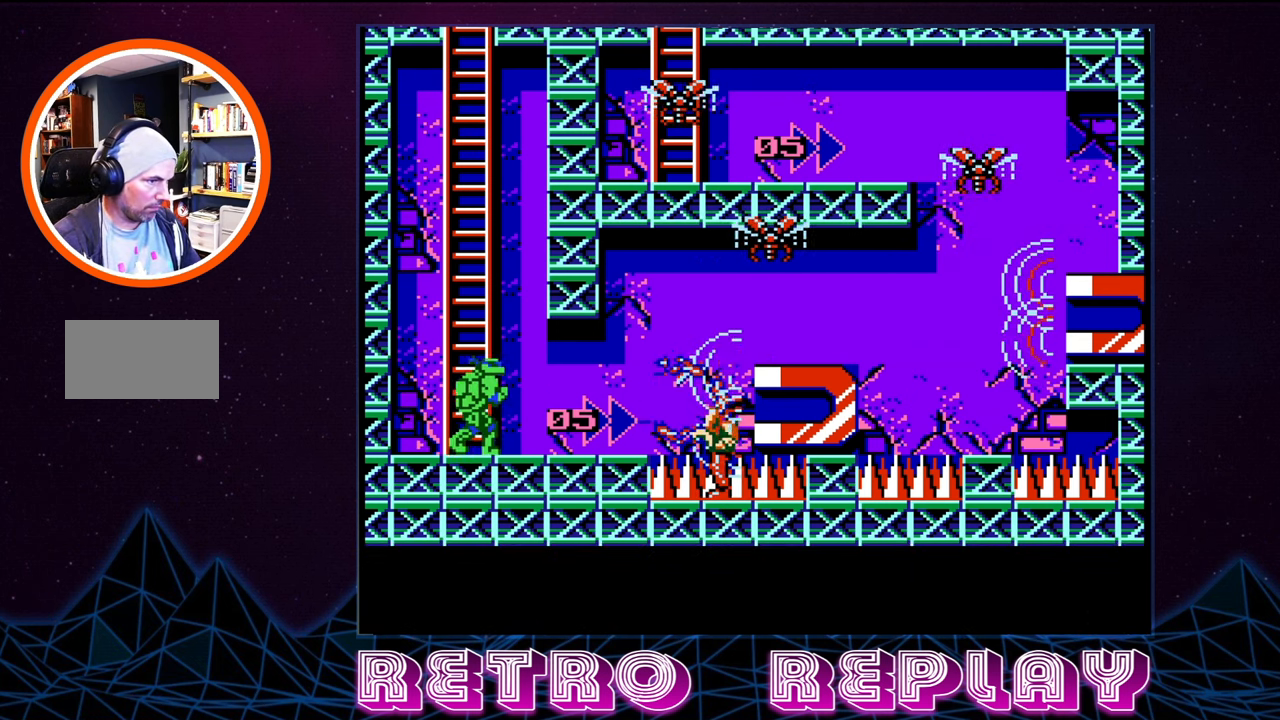
{"buttons": ["DPAD_DOWN"], "events": [[83, "DPAD_RIGHT", "up"], [450, "DPAD_DOWN", "down"]]}
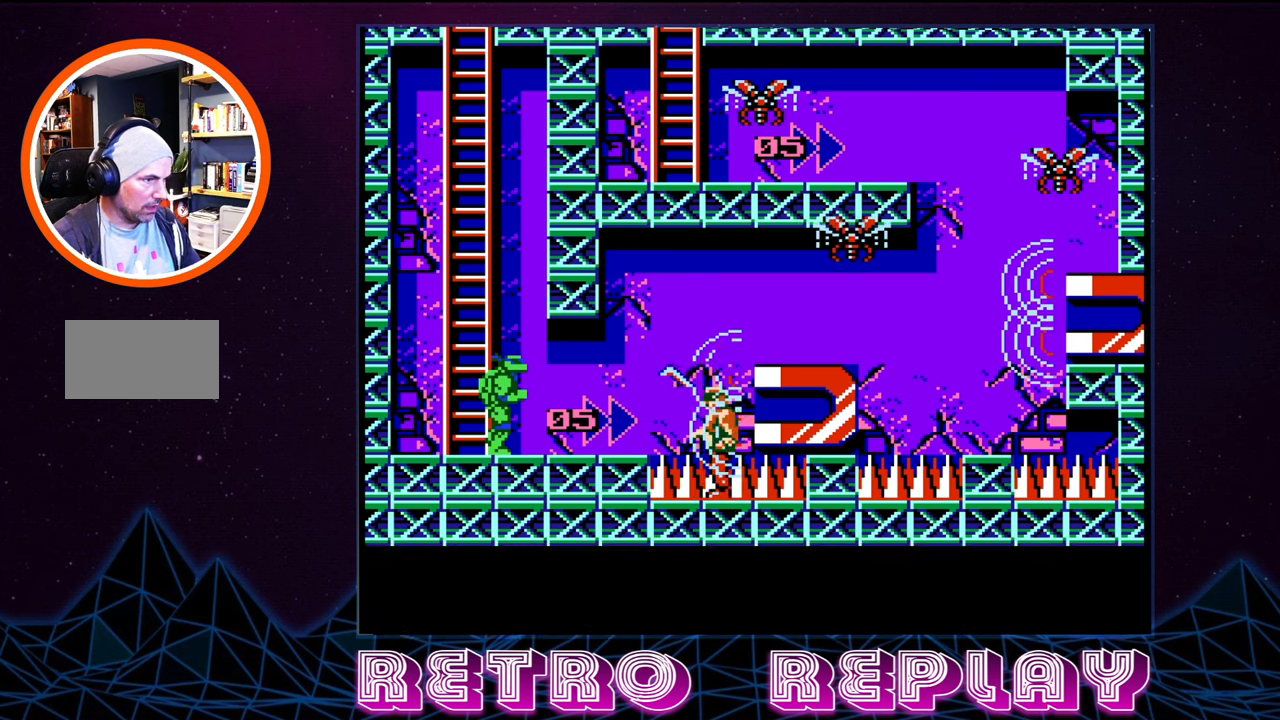
{"buttons": ["B", "DPAD_DOWN"], "events": [[433, "B", "down"]]}
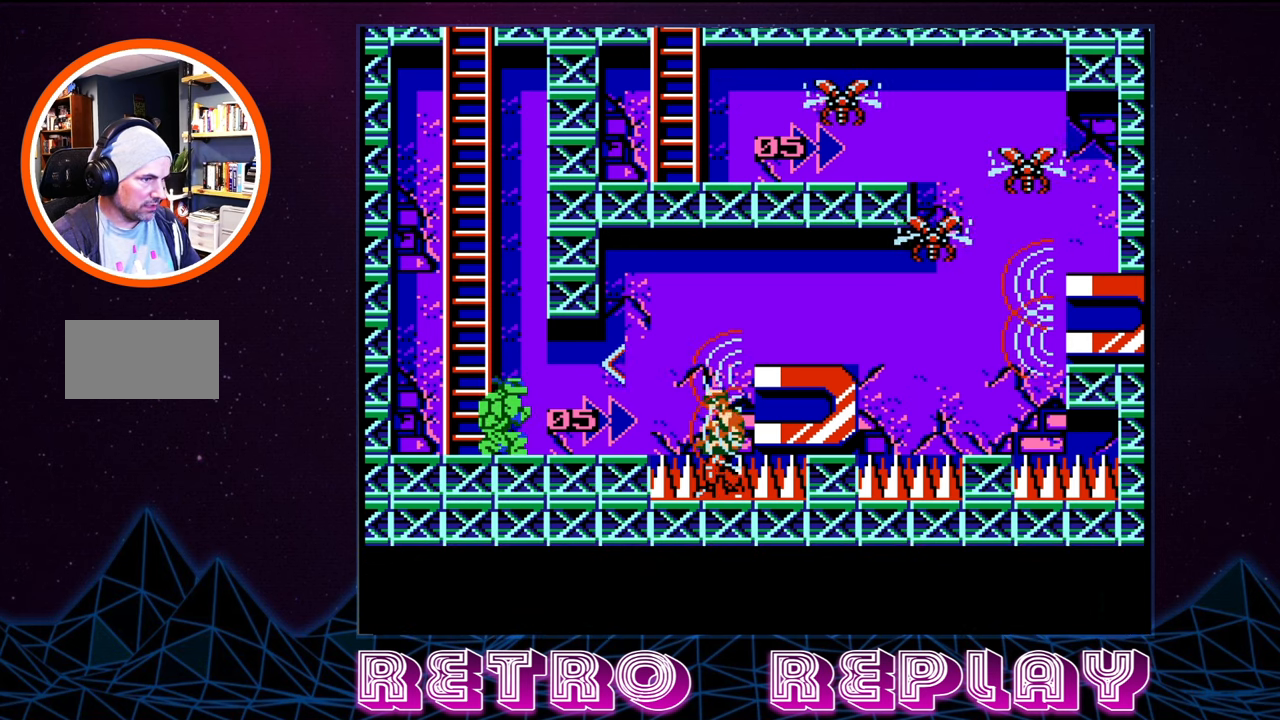
{"buttons": ["DPAD_DOWN"], "events": [[83, "B", "up"], [233, "B", "down"], [333, "B", "up"]]}
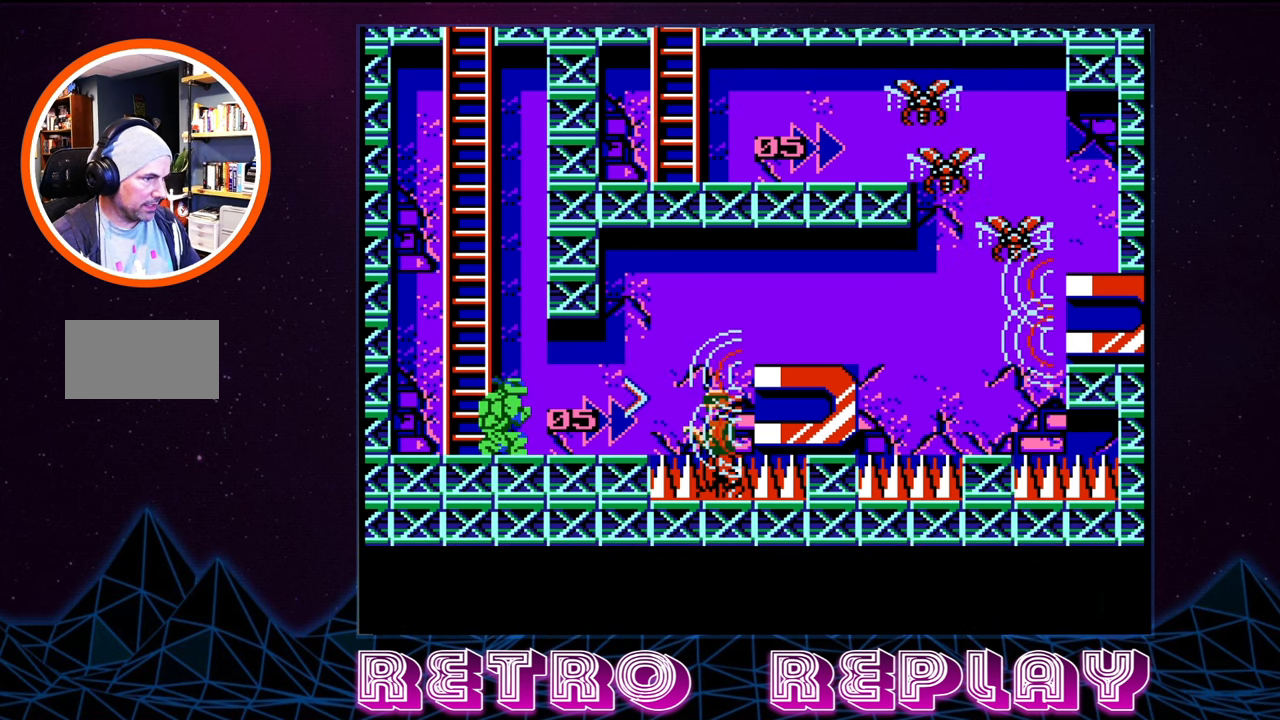
{"buttons": ["DPAD_DOWN"], "events": []}
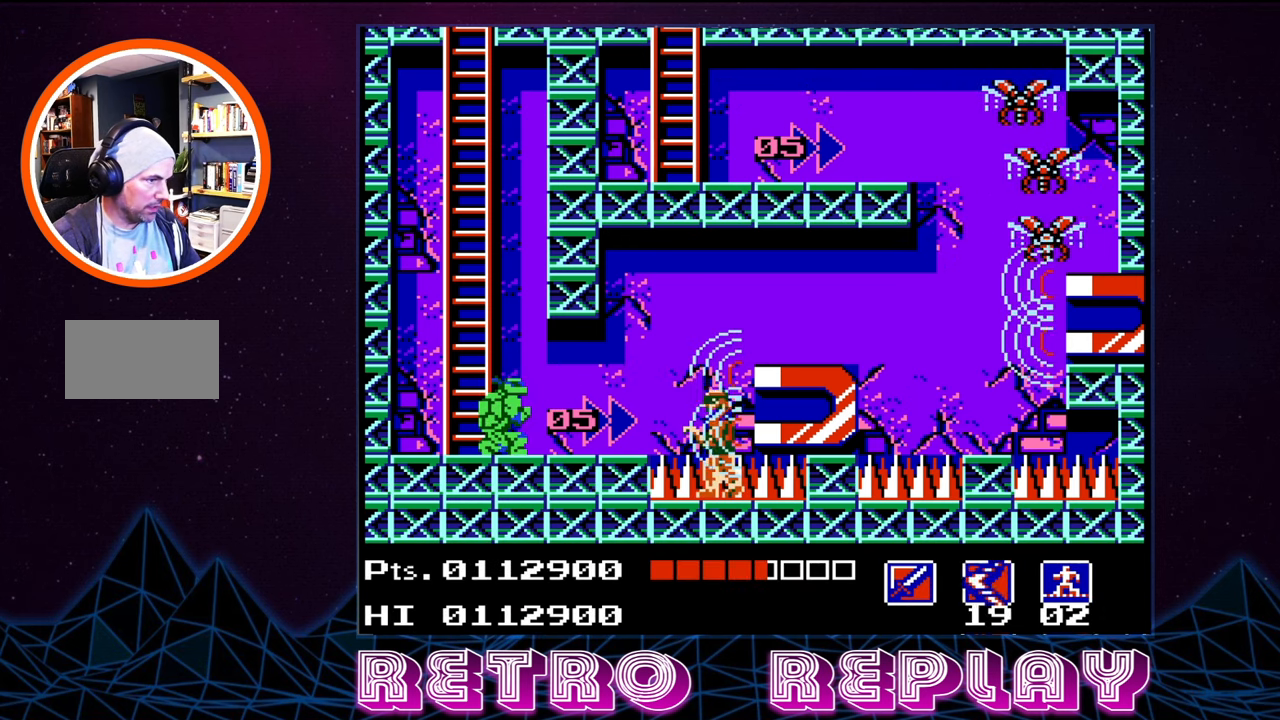
{"buttons": ["DPAD_DOWN"], "events": []}
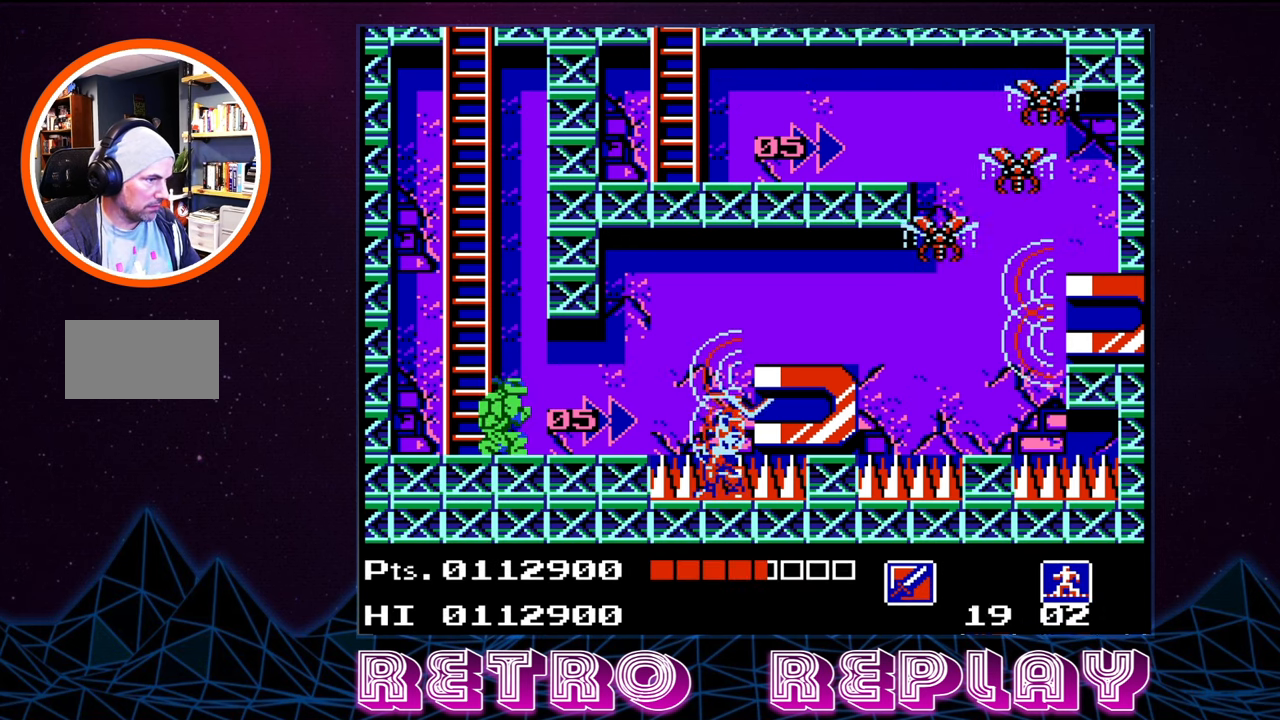
{"buttons": ["DPAD_DOWN"], "events": []}
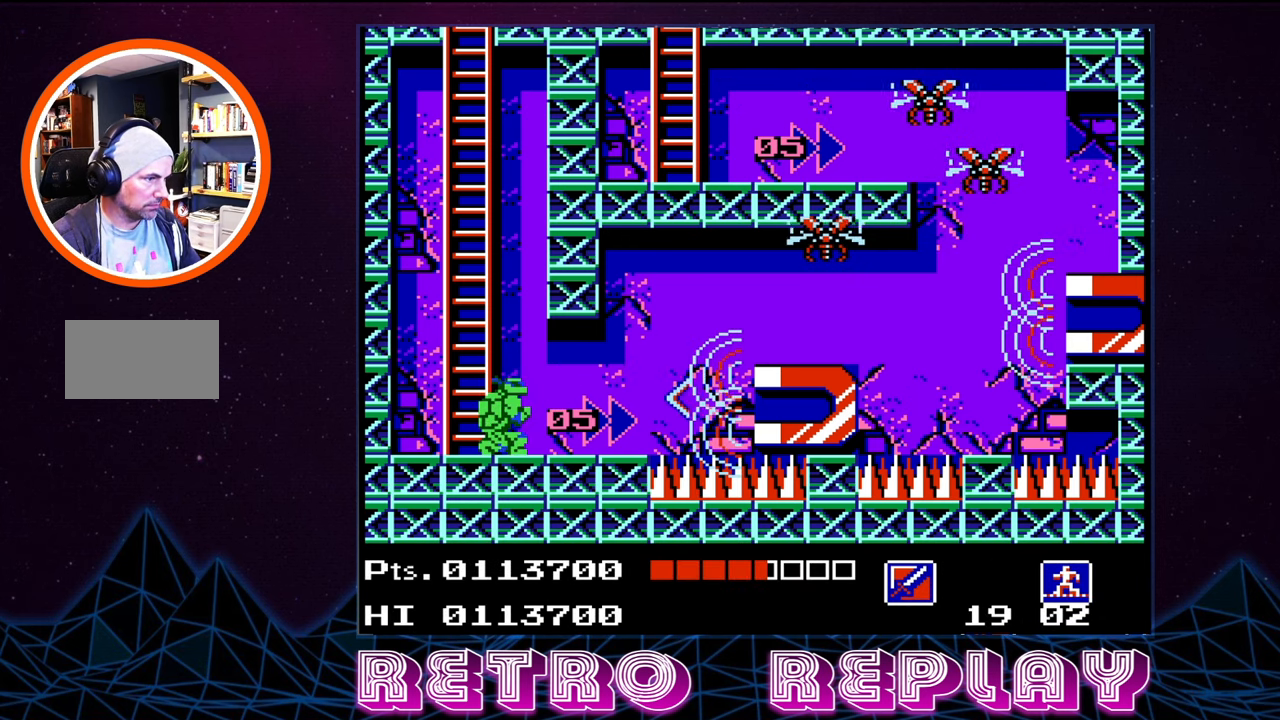
{"buttons": ["DPAD_RIGHT"], "events": [[167, "DPAD_DOWN", "up"], [433, "DPAD_RIGHT", "down"]]}
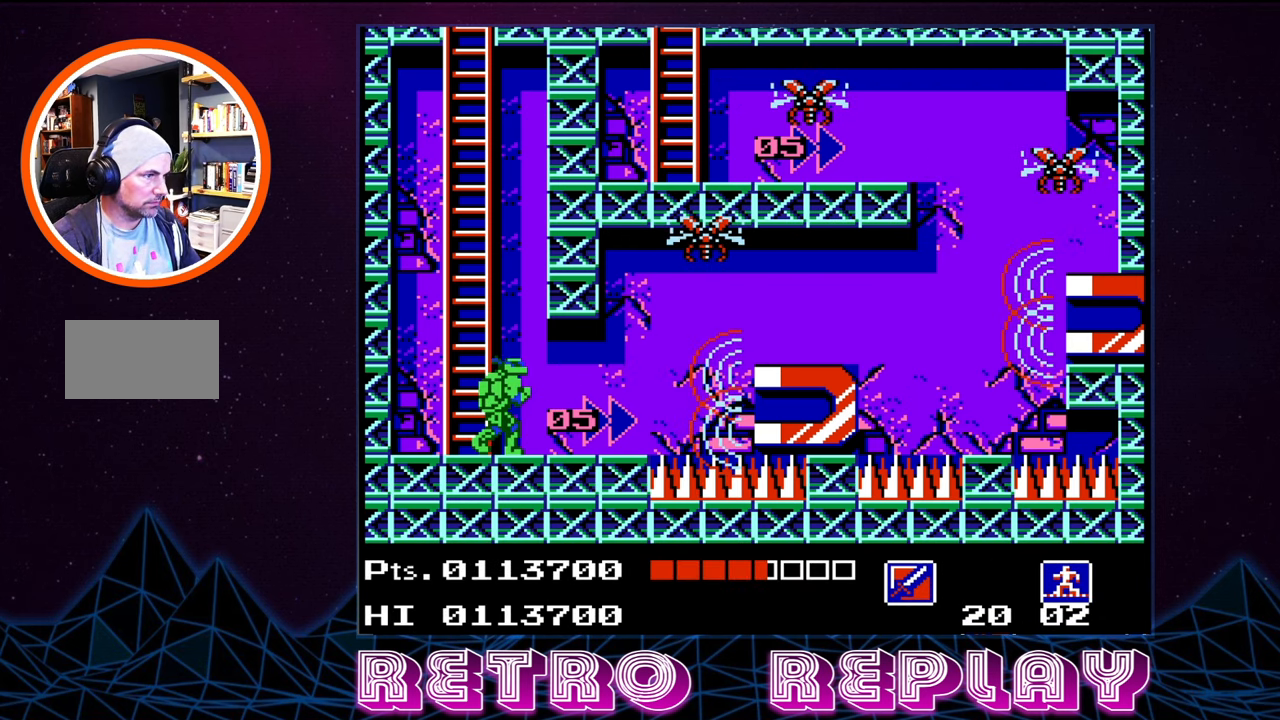
{"buttons": [], "events": [[183, "DPAD_RIGHT", "up"]]}
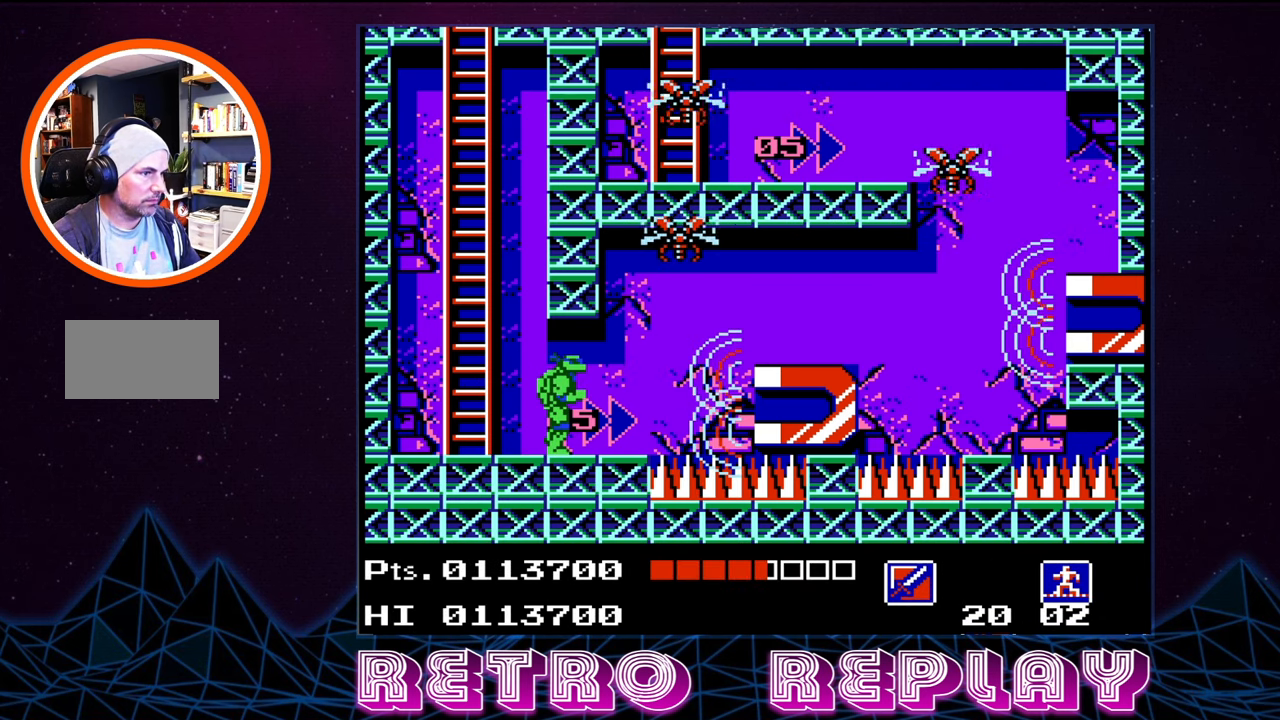
{"buttons": [], "events": [[150, "SELECT", "down"], [267, "SELECT", "up"]]}
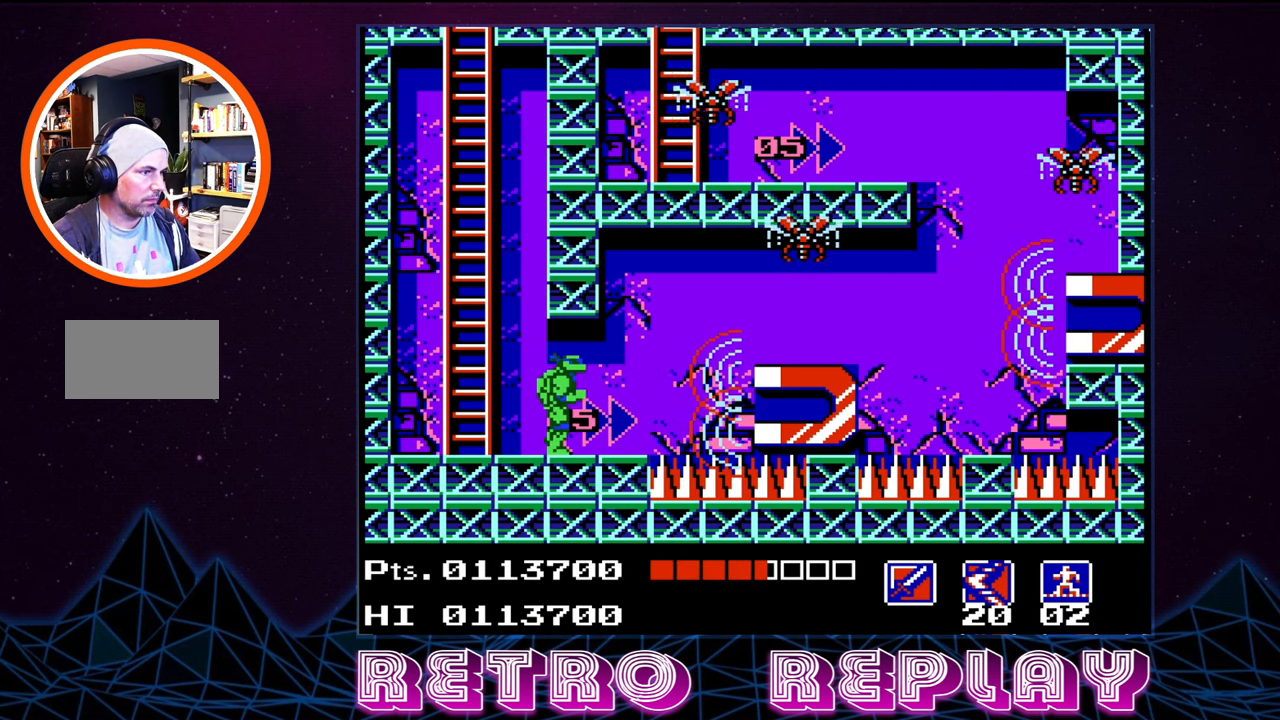
{"buttons": [], "events": [[50, "DPAD_RIGHT", "down"], [233, "DPAD_RIGHT", "up"]]}
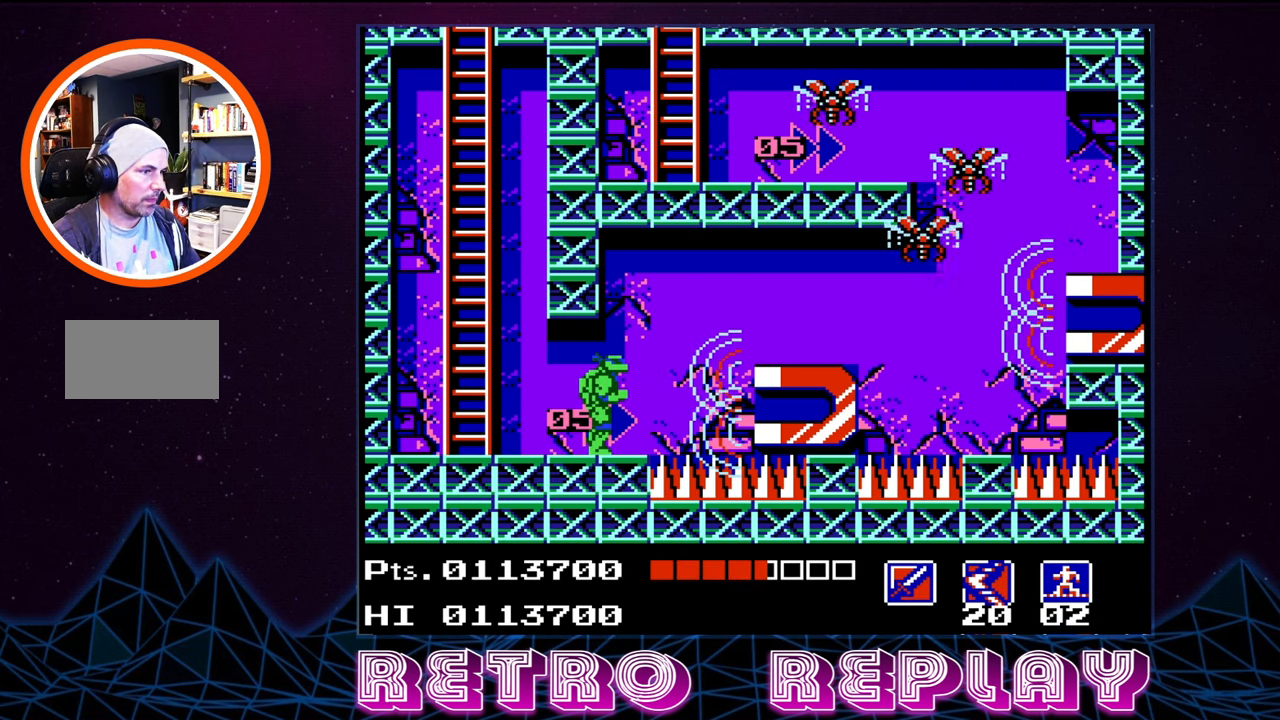
{"buttons": [], "events": [[17, "DPAD_RIGHT", "down"], [133, "DPAD_RIGHT", "up"]]}
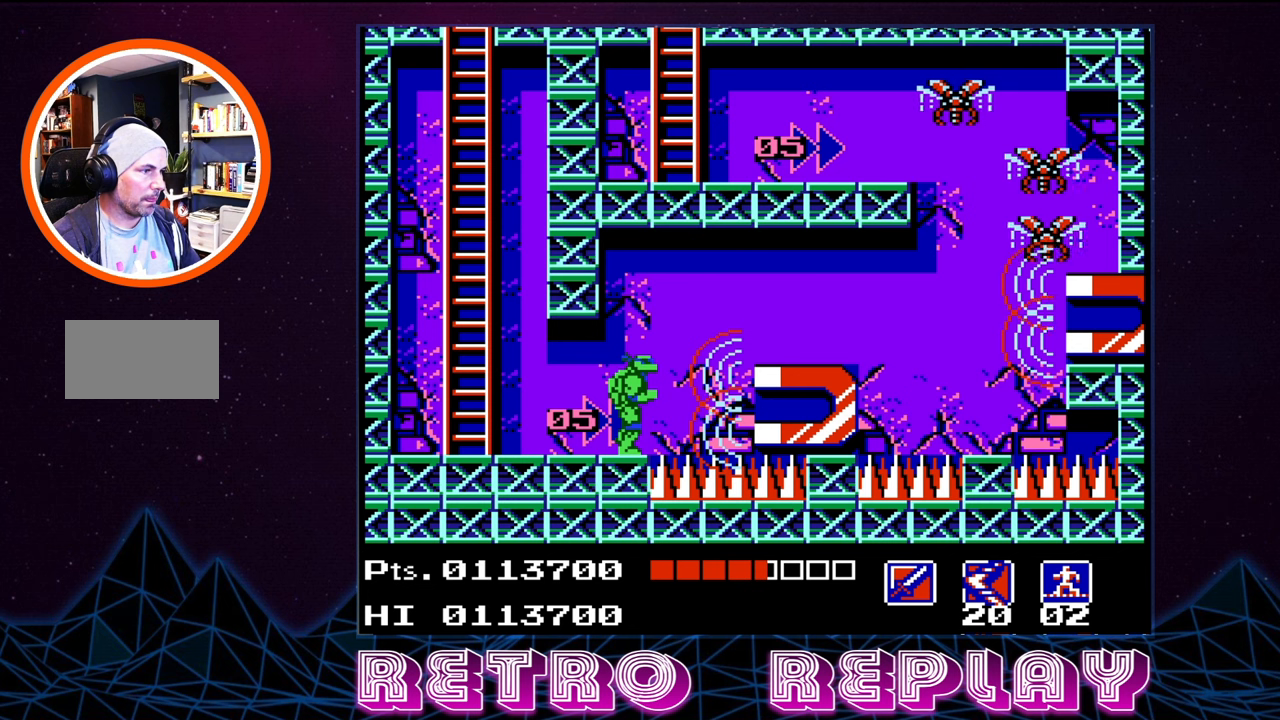
{"buttons": ["DPAD_UP"], "events": [[17, "DPAD_UP", "down"]]}
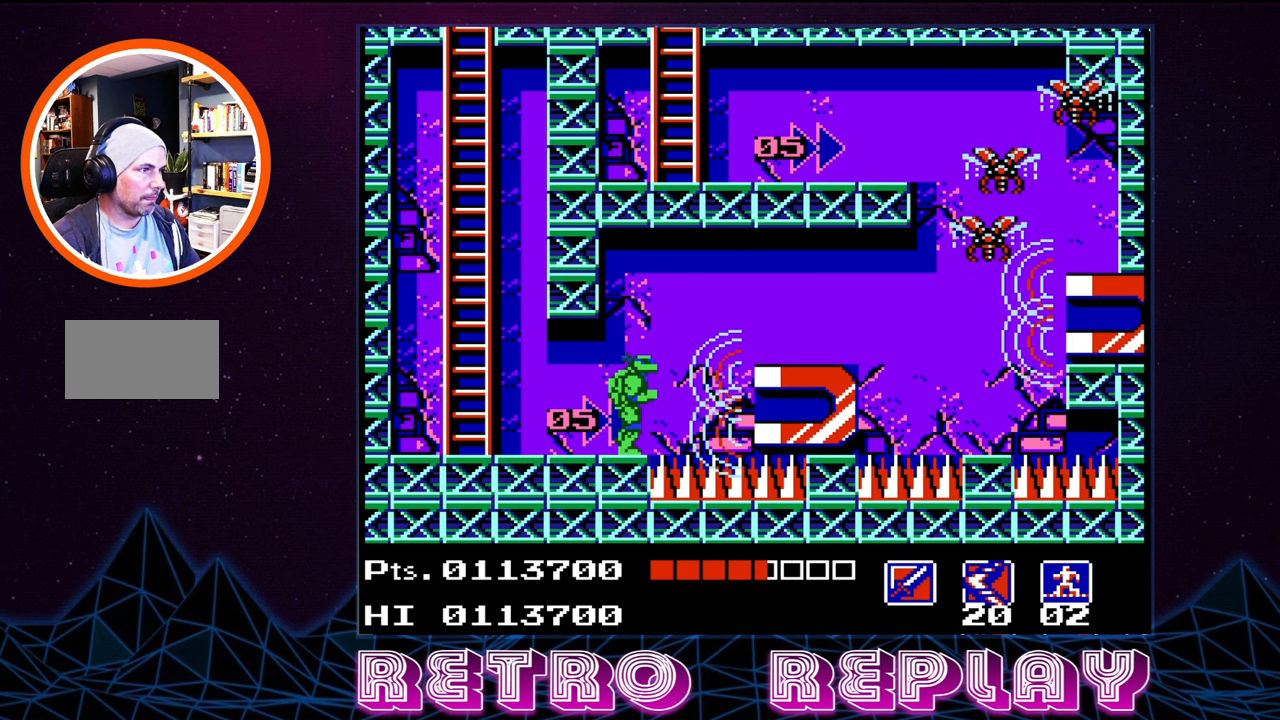
{"buttons": ["DPAD_UP"], "events": []}
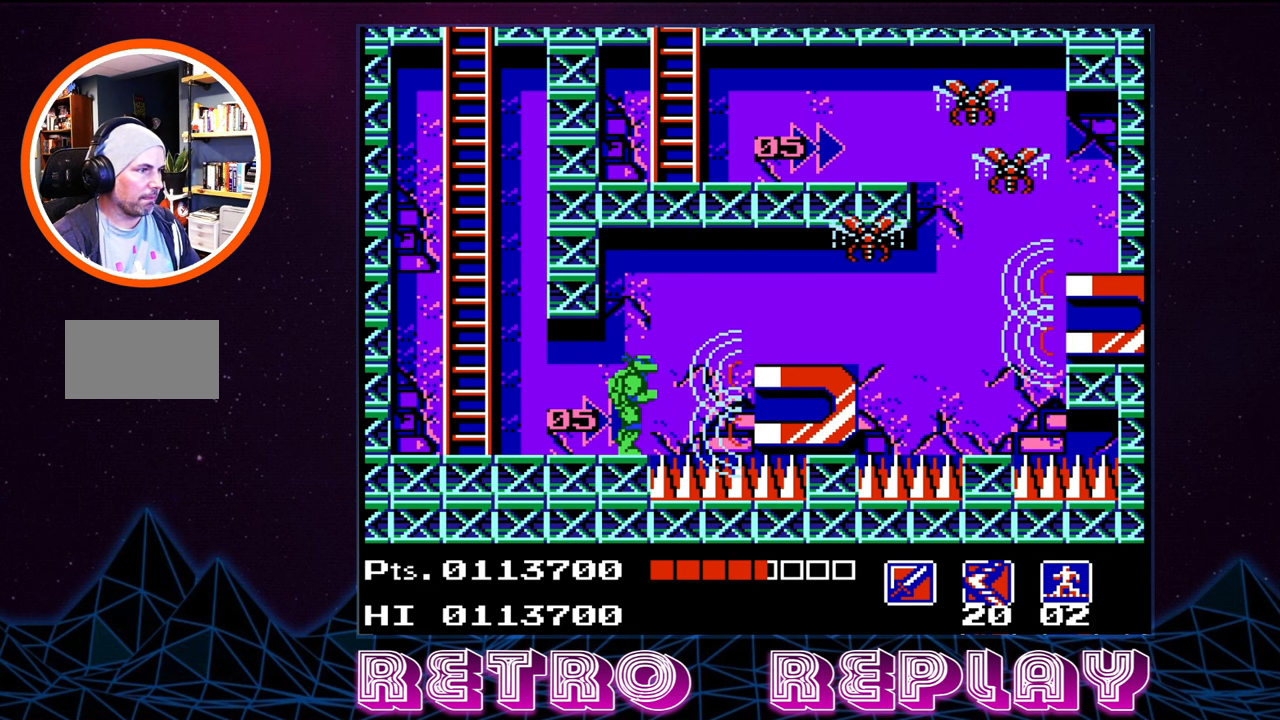
{"buttons": ["B", "DPAD_UP"], "events": [[284, "B", "down"], [400, "B", "up"], [484, "B", "down"]]}
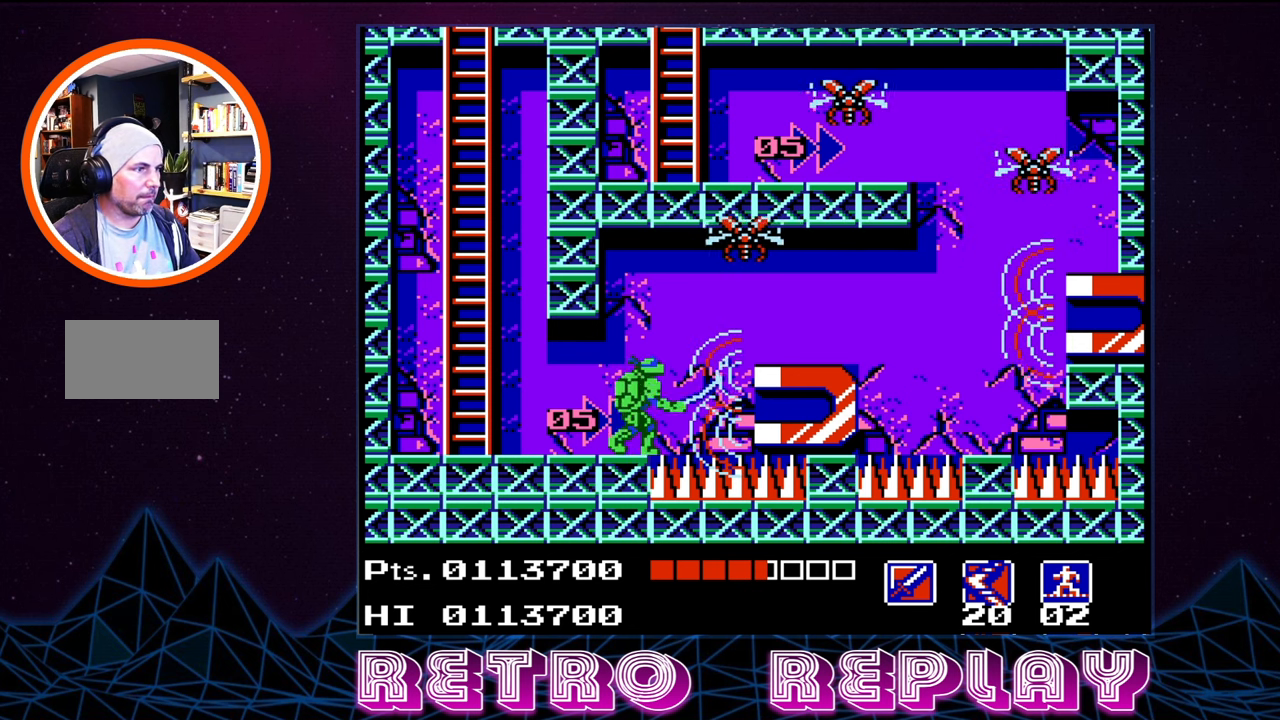
{"buttons": ["DPAD_UP"], "events": [[67, "B", "up"], [134, "B", "down"], [217, "B", "up"], [284, "B", "down"], [350, "B", "up"], [417, "B", "down"], [484, "B", "up"]]}
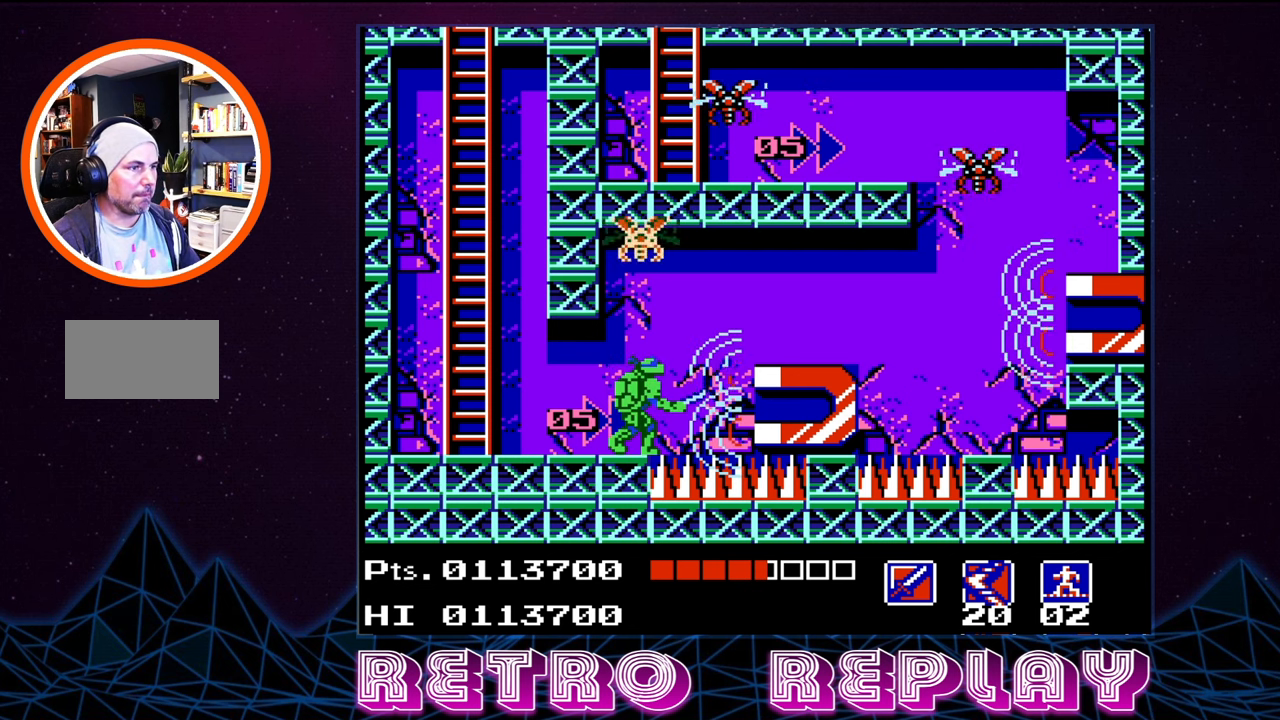
{"buttons": ["DPAD_UP"], "events": [[34, "B", "down"], [117, "B", "up"], [167, "B", "down"], [234, "B", "up"], [284, "B", "down"], [384, "B", "up"], [434, "B", "down"], [500, "B", "up"]]}
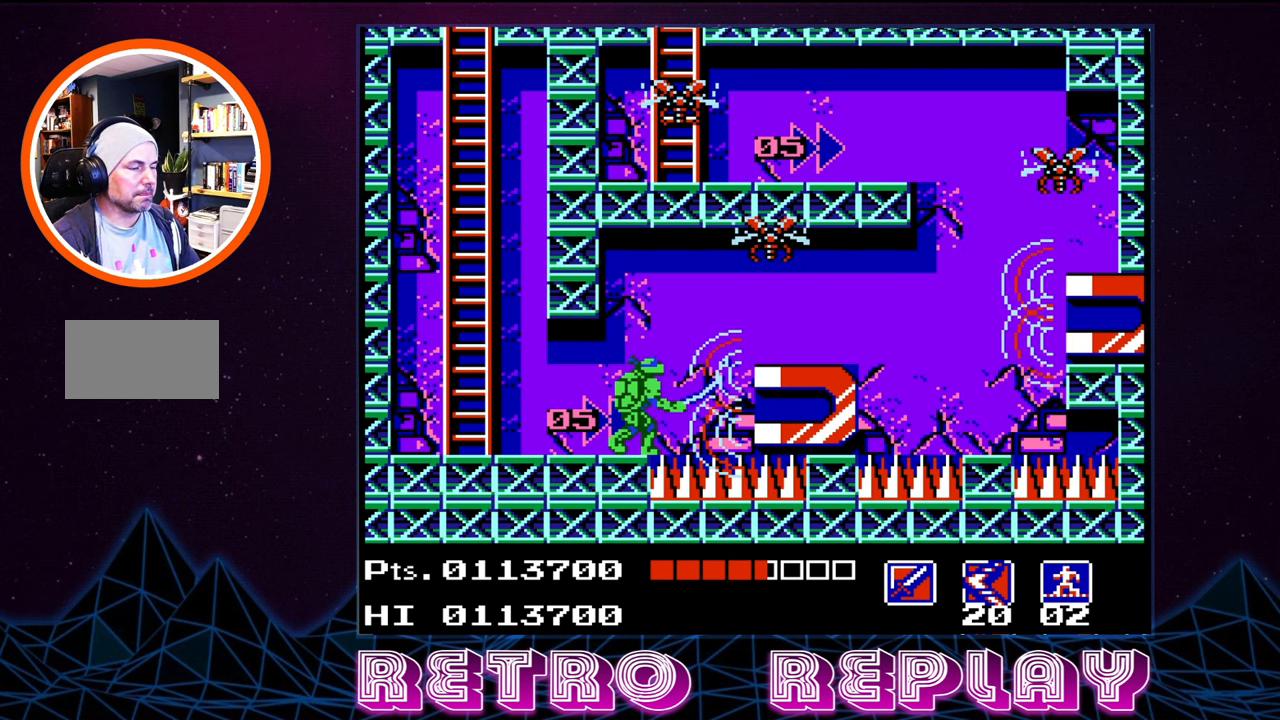
{"buttons": ["DPAD_UP"], "events": []}
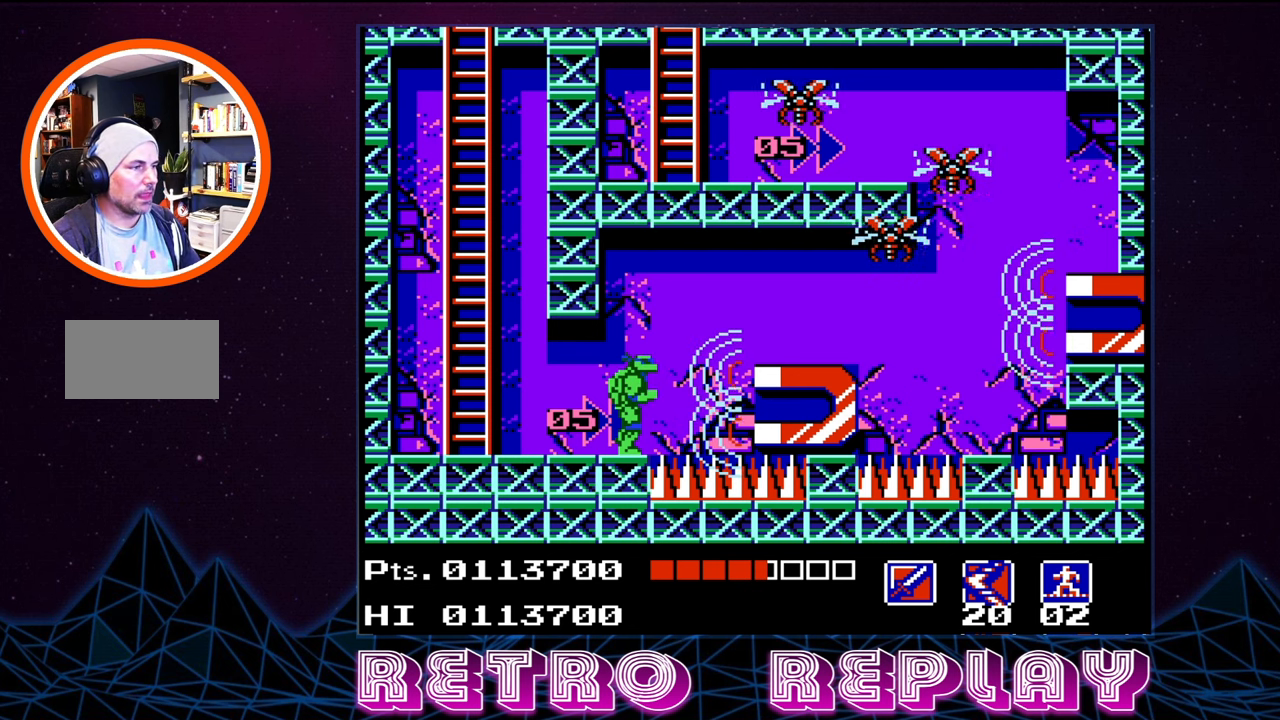
{"buttons": ["DPAD_UP"], "events": []}
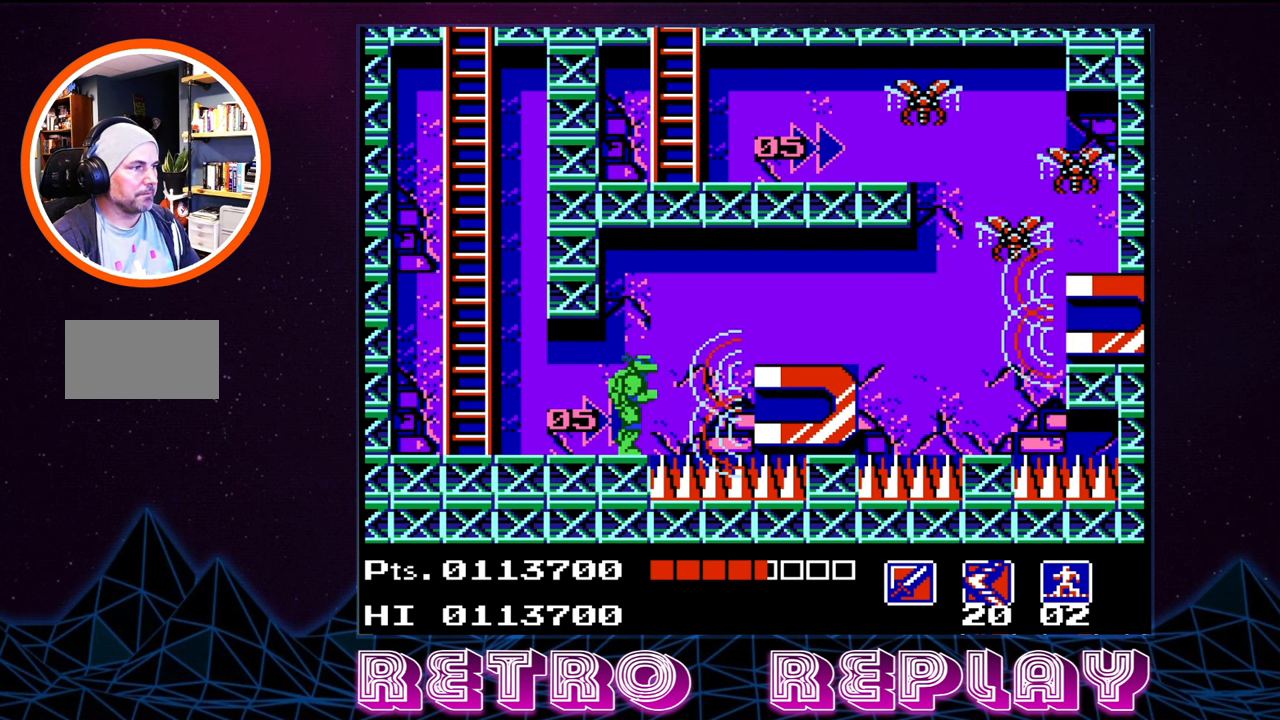
{"buttons": ["DPAD_UP"], "events": []}
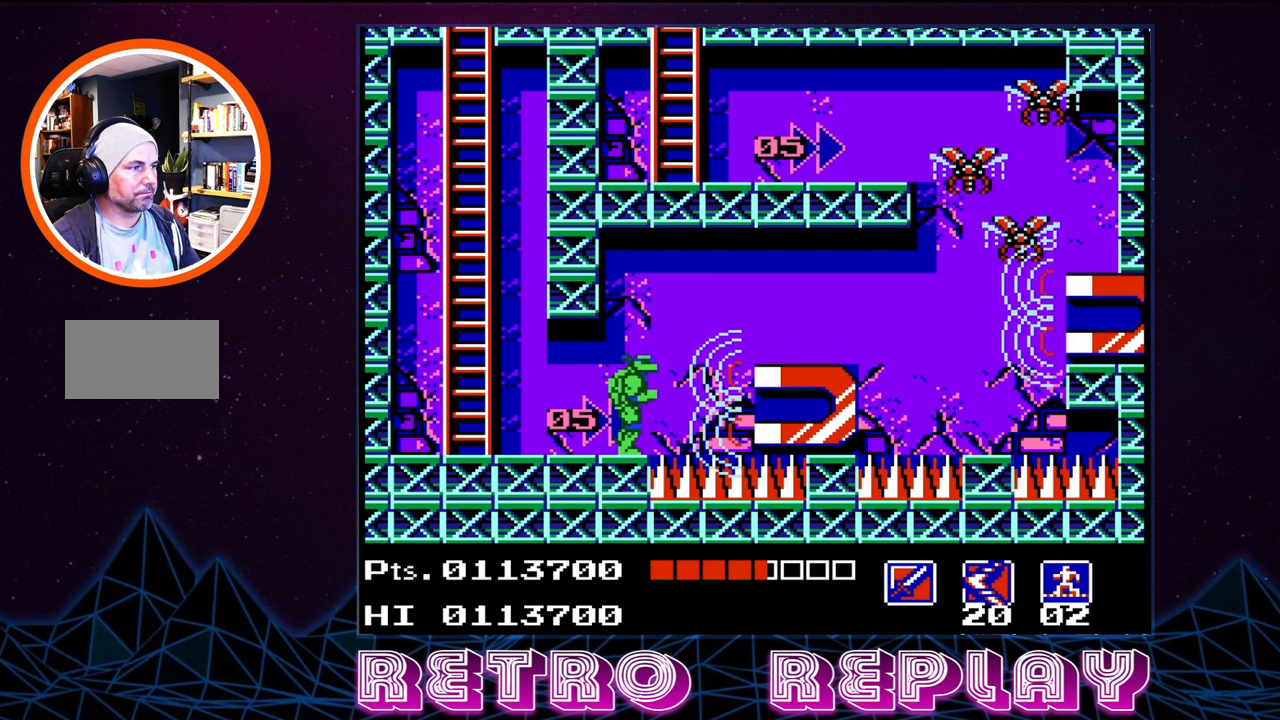
{"buttons": ["DPAD_UP"], "events": []}
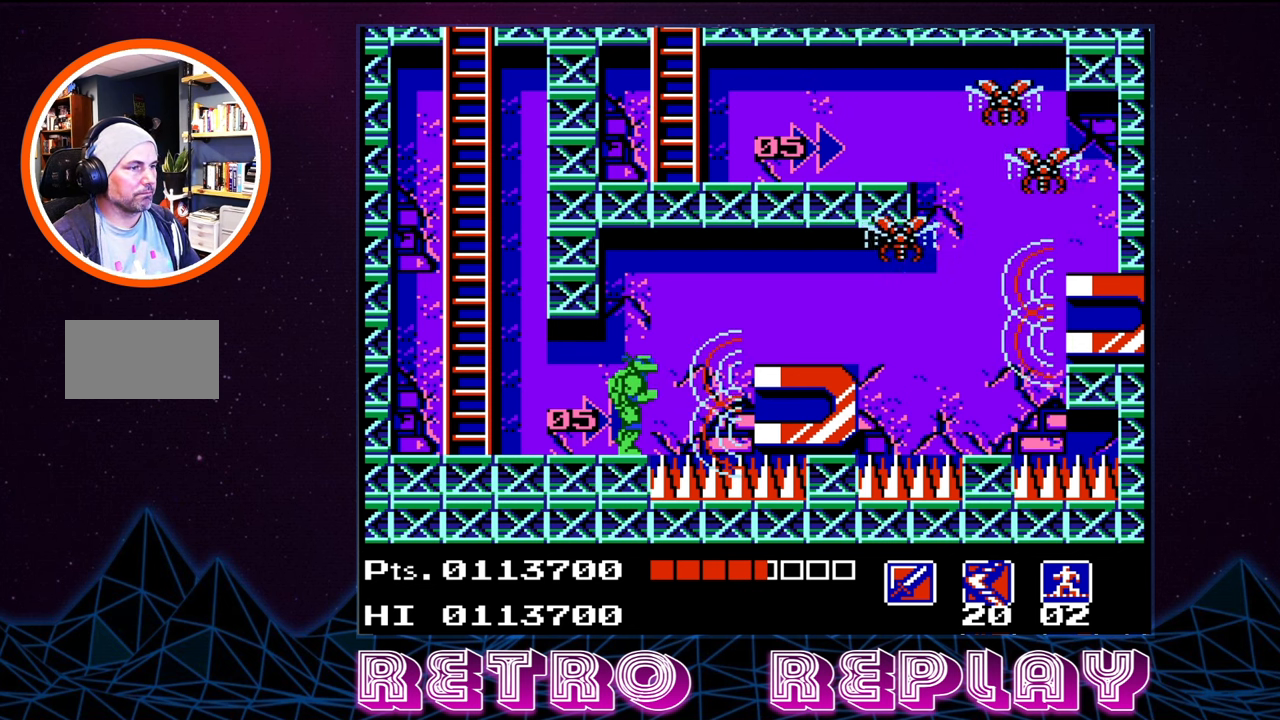
{"buttons": ["DPAD_UP"], "events": []}
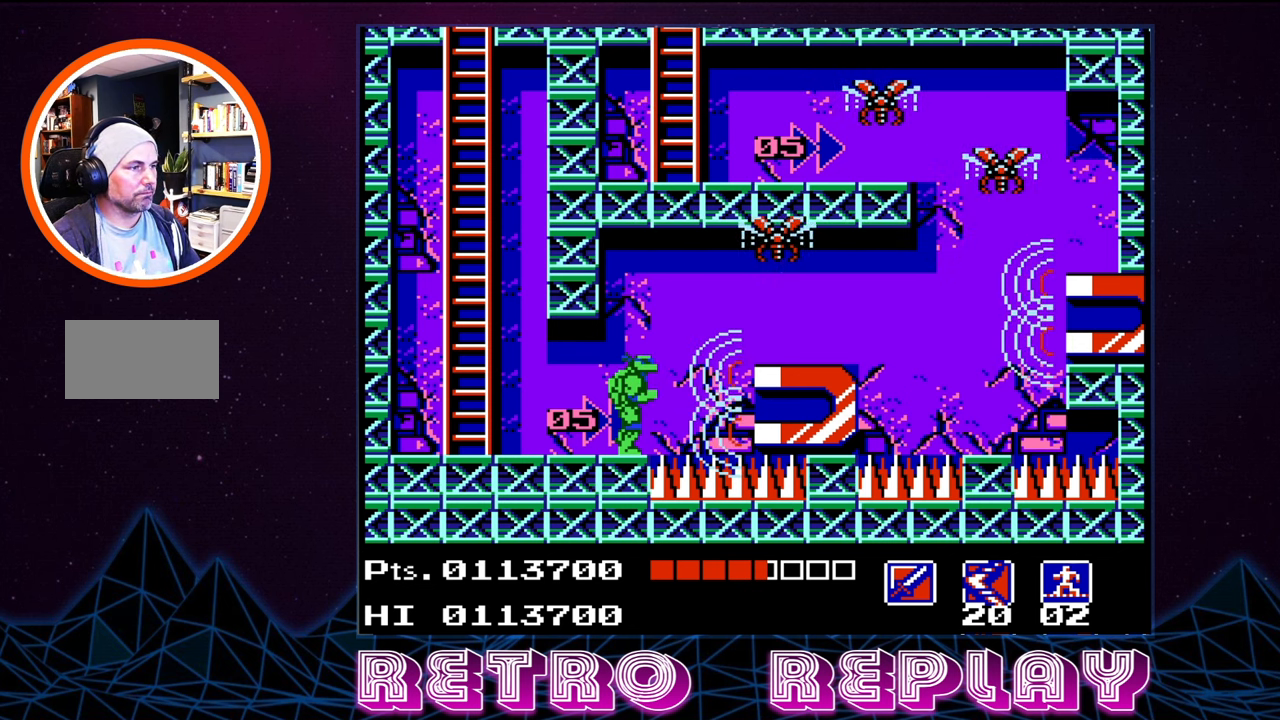
{"buttons": ["DPAD_UP"], "events": [[83, "B", "down"], [250, "B", "up"], [316, "B", "down"], [383, "B", "up"]]}